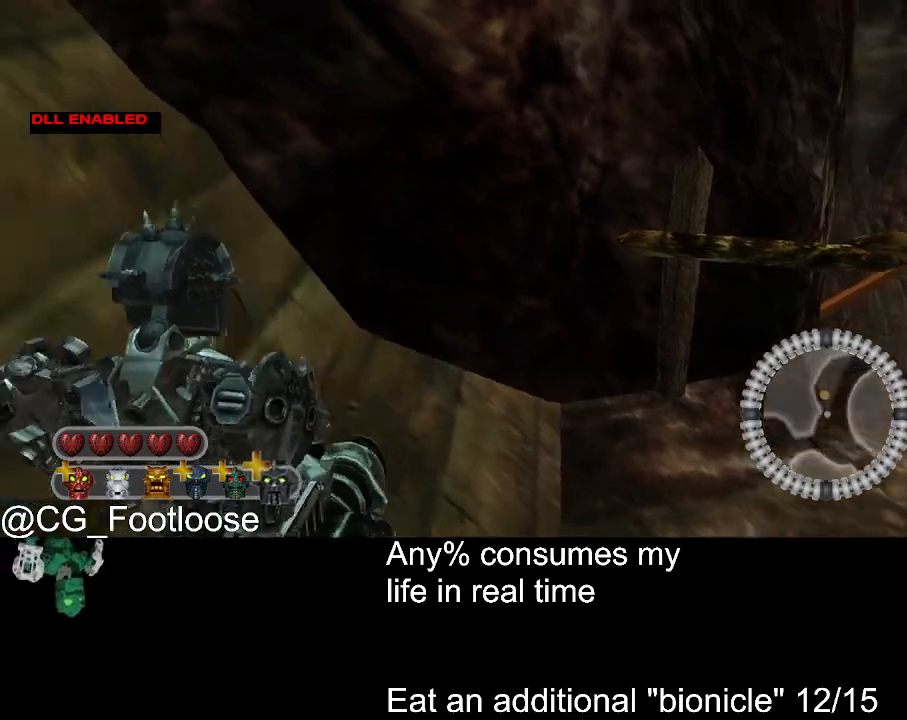
Gameplay with keyboard and mouse; each line is a JSON object with the keys and mouse buttons held at the frame after it. "events" lists presses ("down") and releases ("up") of "1", "a", "d", "down", "escape", "left", "q", "return", "right", "s", "space", "up", "w", "mouse_left", "mouse_wheel_up" and "mouse_wheel_down" between this image and that frame as [ms after this image, input, new state], when the widget could be followed in between. "mouse_left", "mouse_wheel_up", "mouse_wheel_down" = the "left", "wheel_up", "wheel_down" buttons of the "mouse" list. No other keys are recorded. Not read: mouse_move.
{"keys": ["d", "s"], "mouse": [], "events": [[184, "space", "up"], [384, "a", "up"], [384, "d", "down"]]}
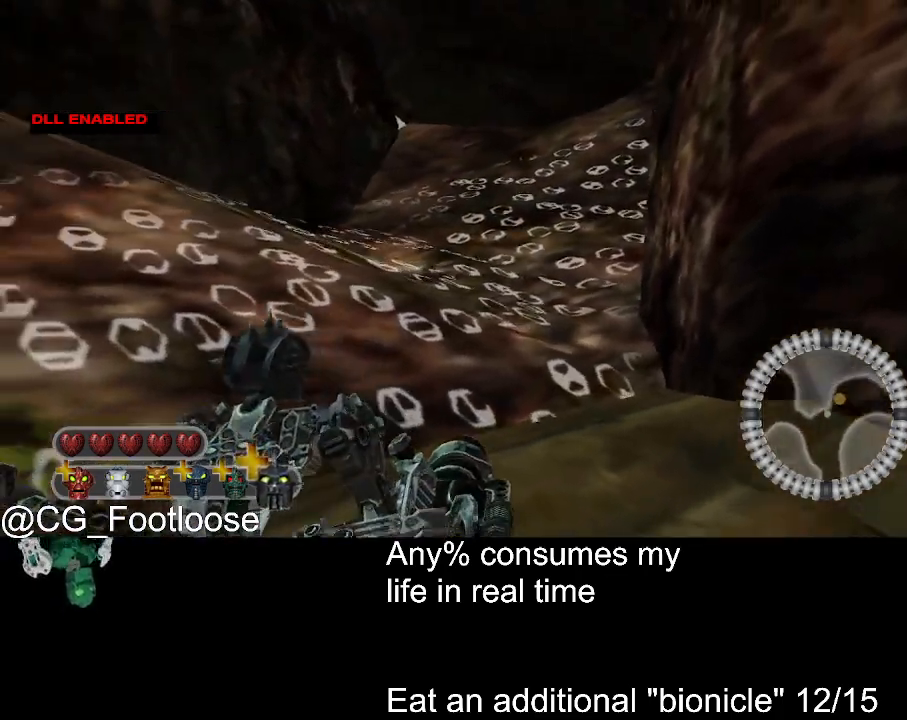
{"keys": ["d", "s"], "mouse": [], "events": []}
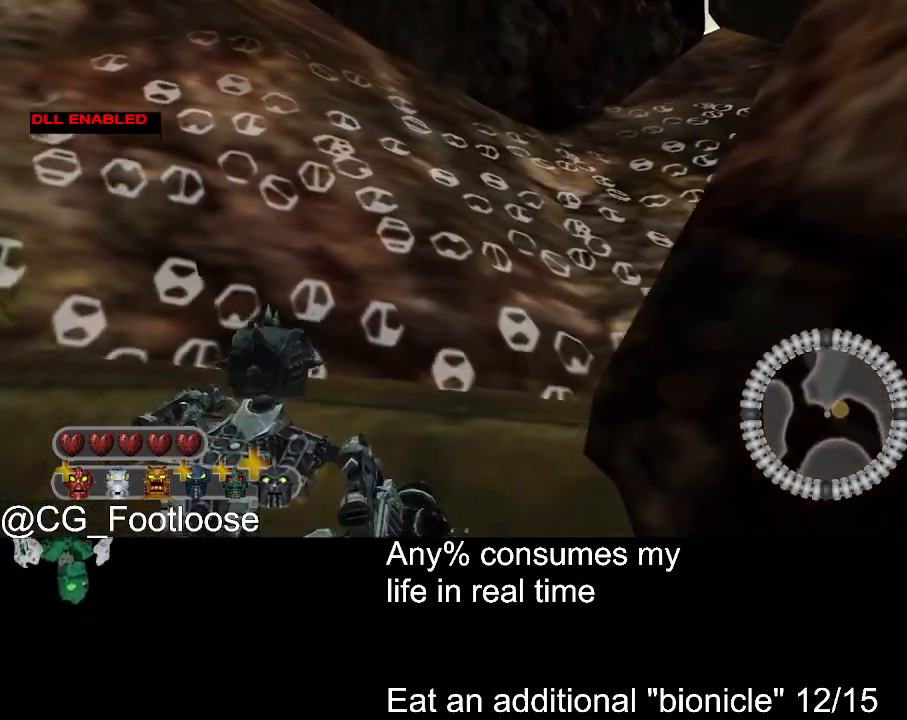
{"keys": ["s"], "mouse": [], "events": [[367, "a", "down"], [367, "d", "up"], [500, "a", "up"]]}
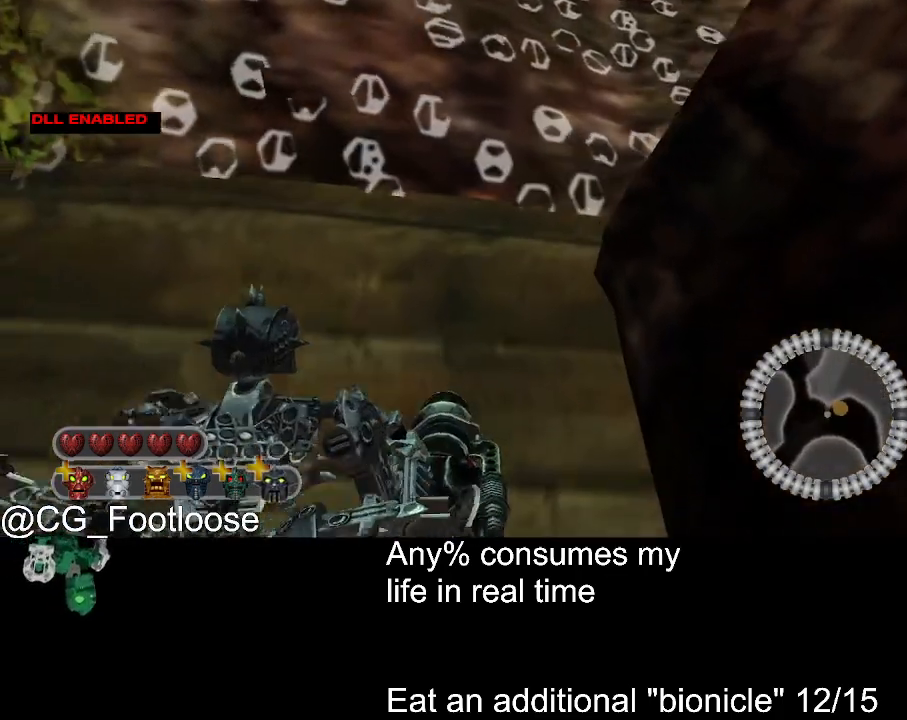
{"keys": ["d", "s"], "mouse": [], "events": [[100, "d", "down"]]}
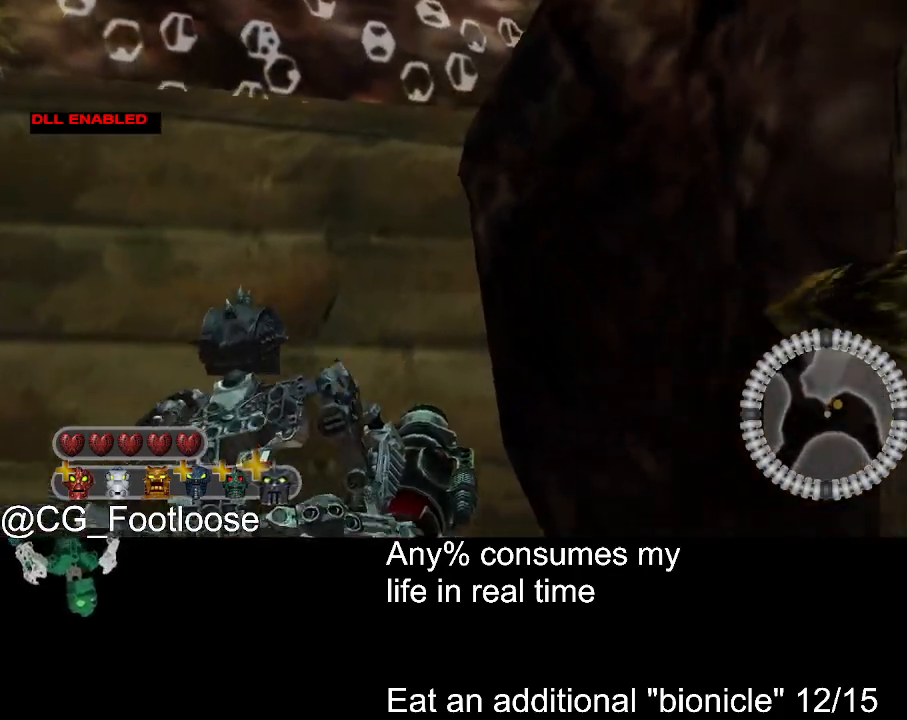
{"keys": [], "mouse": [], "events": [[434, "d", "up"], [434, "s", "up"]]}
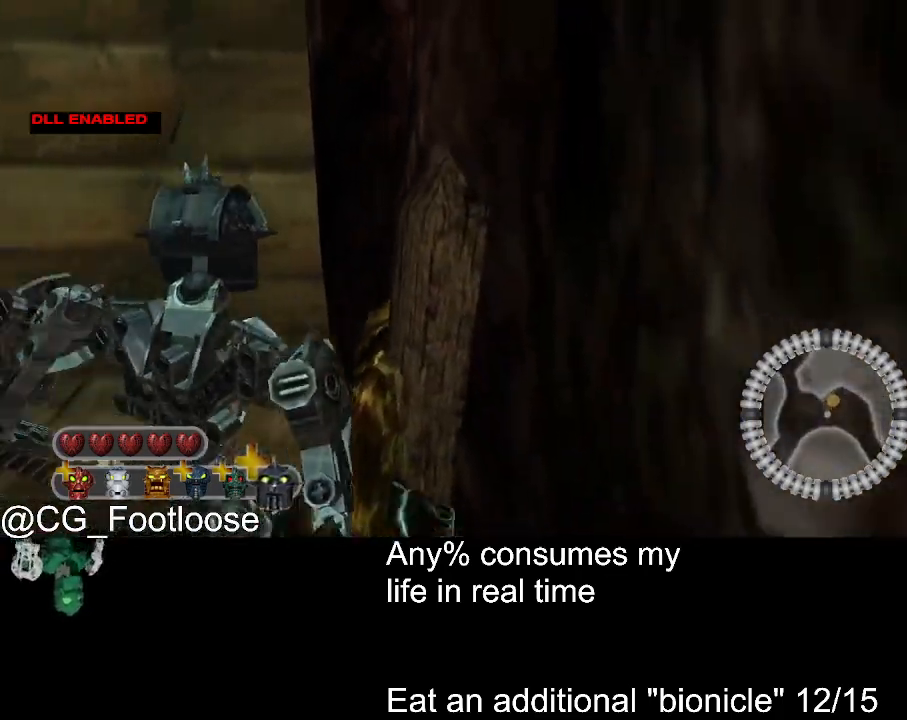
{"keys": ["a", "w"], "mouse": [], "events": [[34, "a", "down"], [84, "w", "down"]]}
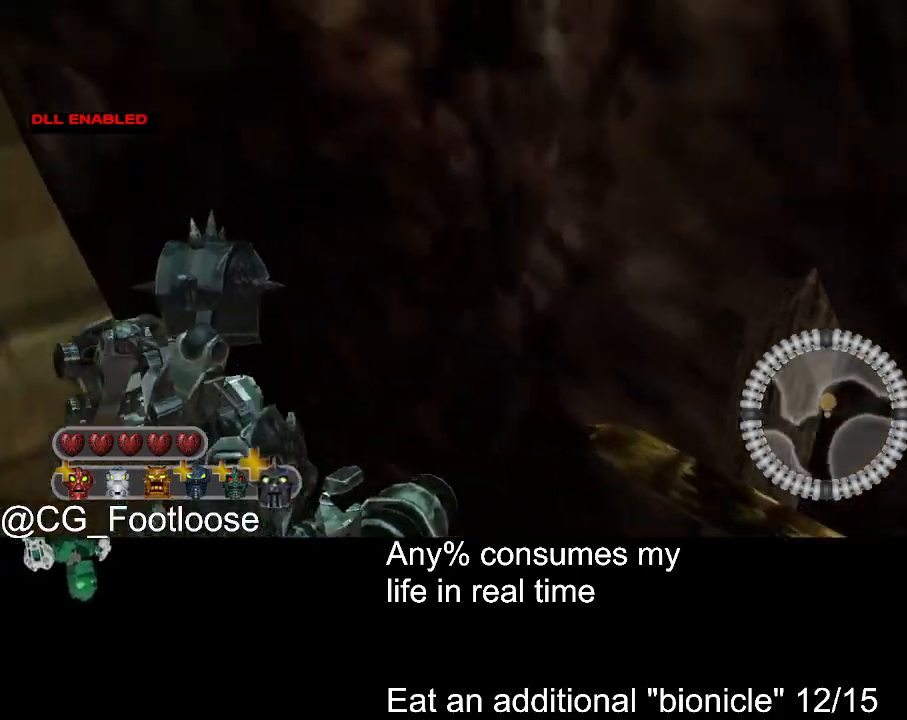
{"keys": ["a", "w"], "mouse": [], "events": []}
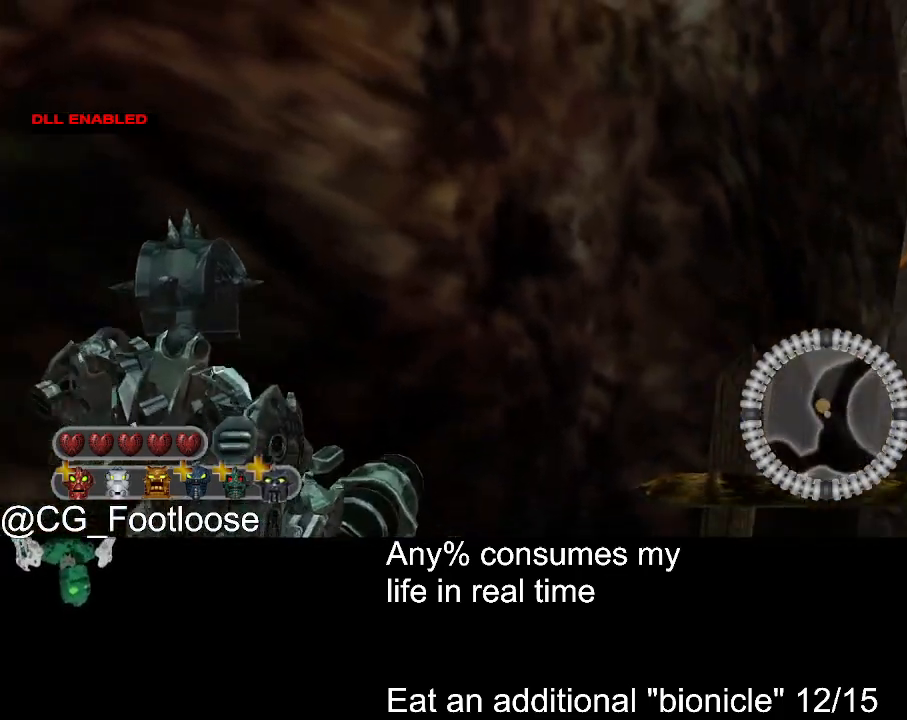
{"keys": ["a", "w"], "mouse": [], "events": [[350, "space", "down"], [400, "space", "up"]]}
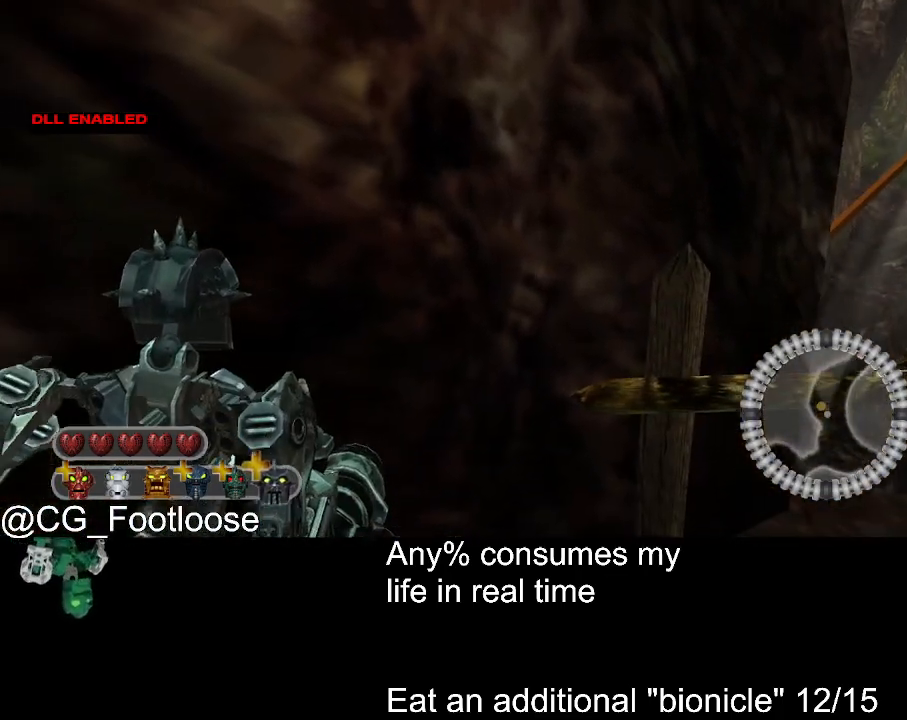
{"keys": ["a"], "mouse": [], "events": [[267, "w", "up"]]}
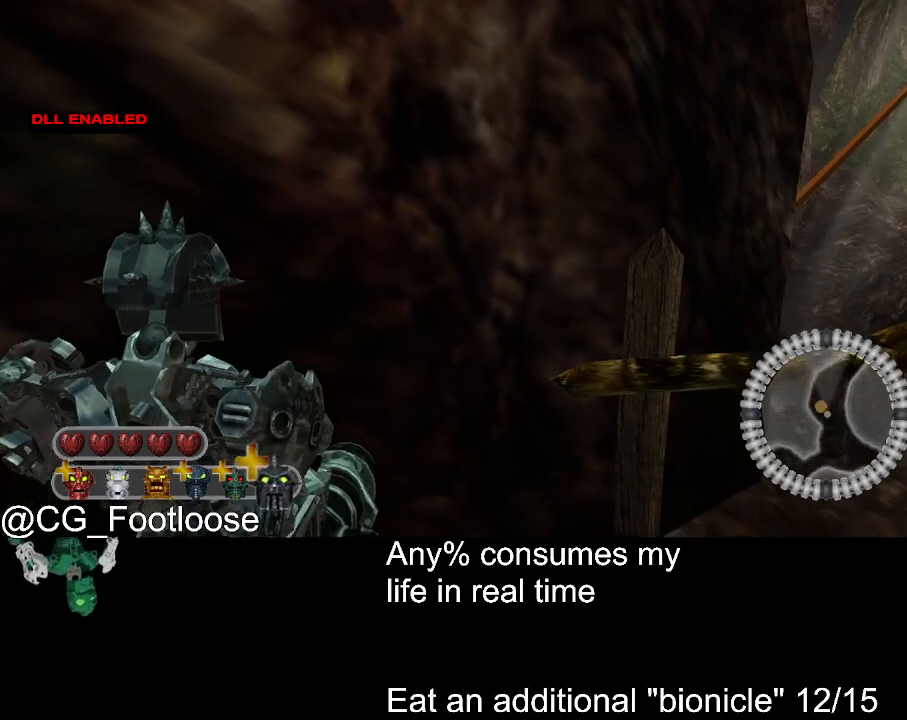
{"keys": ["a", "s"], "mouse": [], "events": [[334, "s", "down"]]}
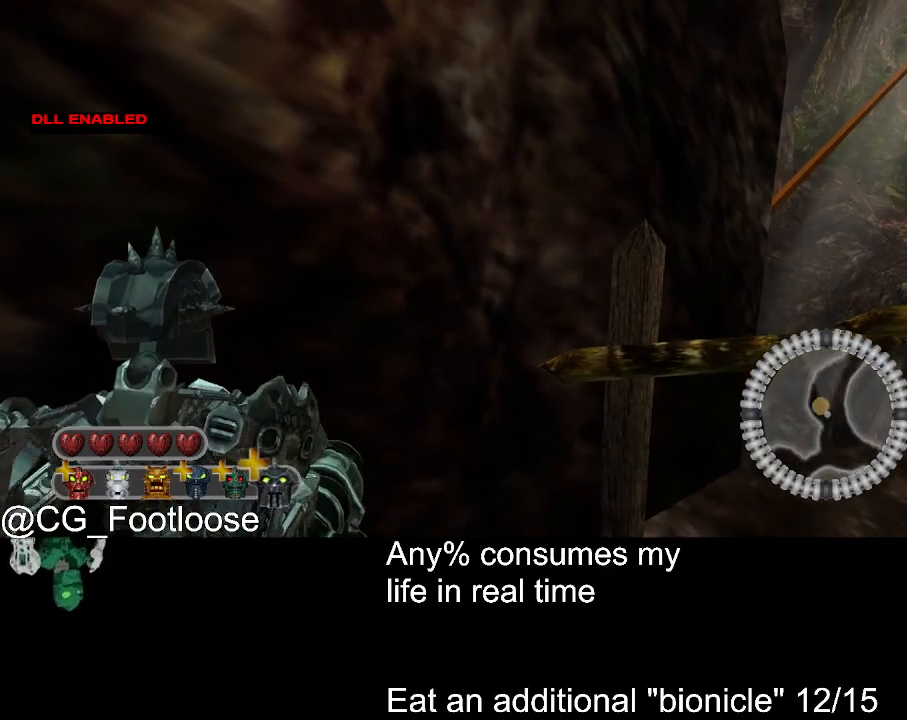
{"keys": ["a", "s"], "mouse": [], "events": [[117, "space", "down"], [350, "space", "up"]]}
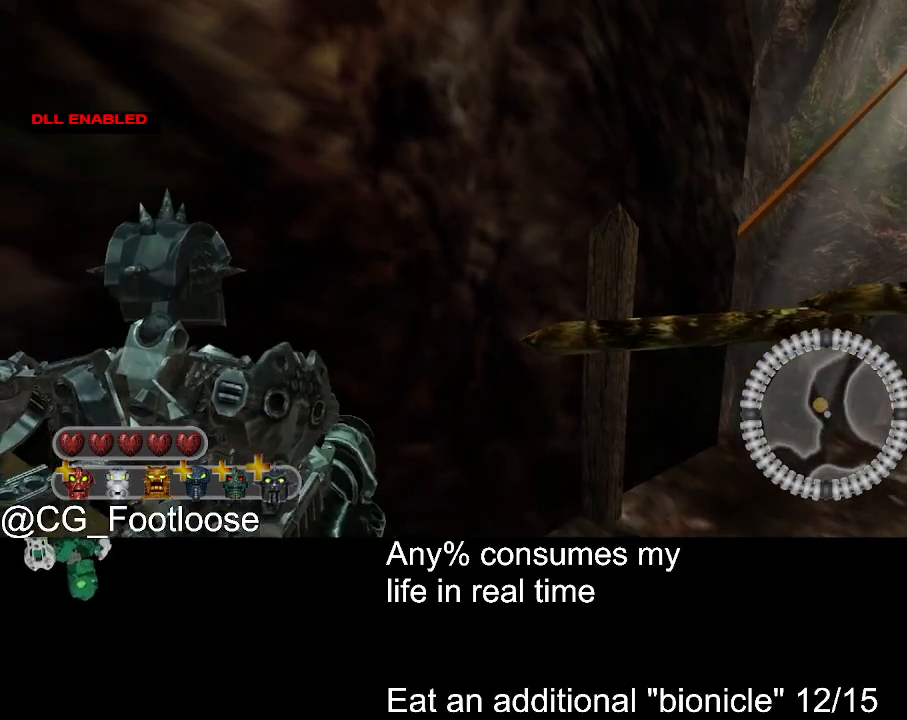
{"keys": ["a", "w"], "mouse": [], "events": [[184, "space", "down"], [317, "space", "up"], [417, "s", "up"], [500, "w", "down"]]}
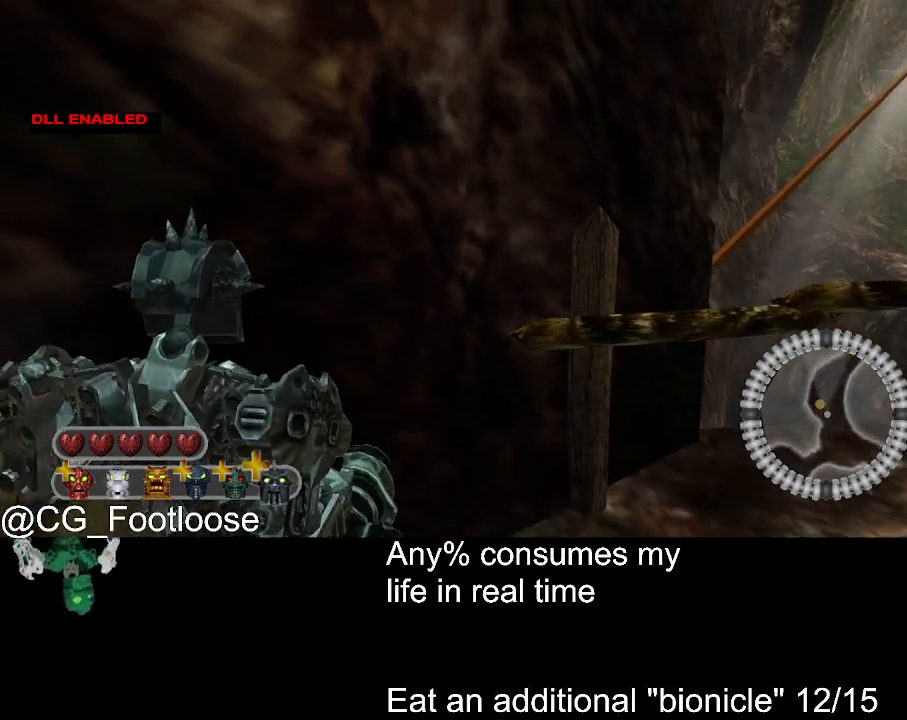
{"keys": ["a", "space", "w"], "mouse": [], "events": [[417, "space", "down"]]}
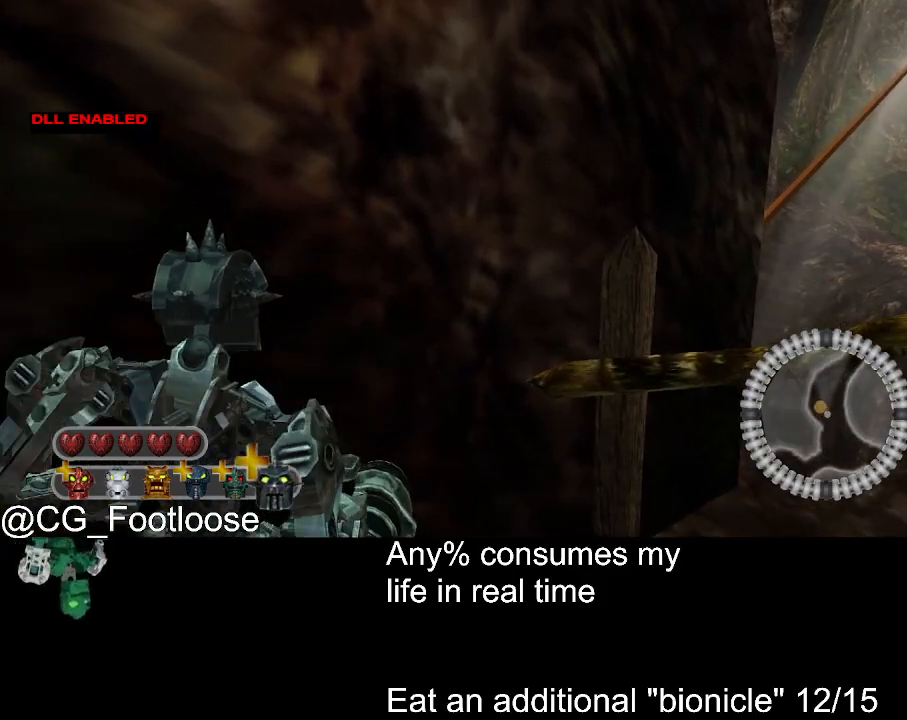
{"keys": ["d"], "mouse": [], "events": [[117, "space", "up"], [300, "a", "up"], [400, "d", "down"], [400, "w", "up"]]}
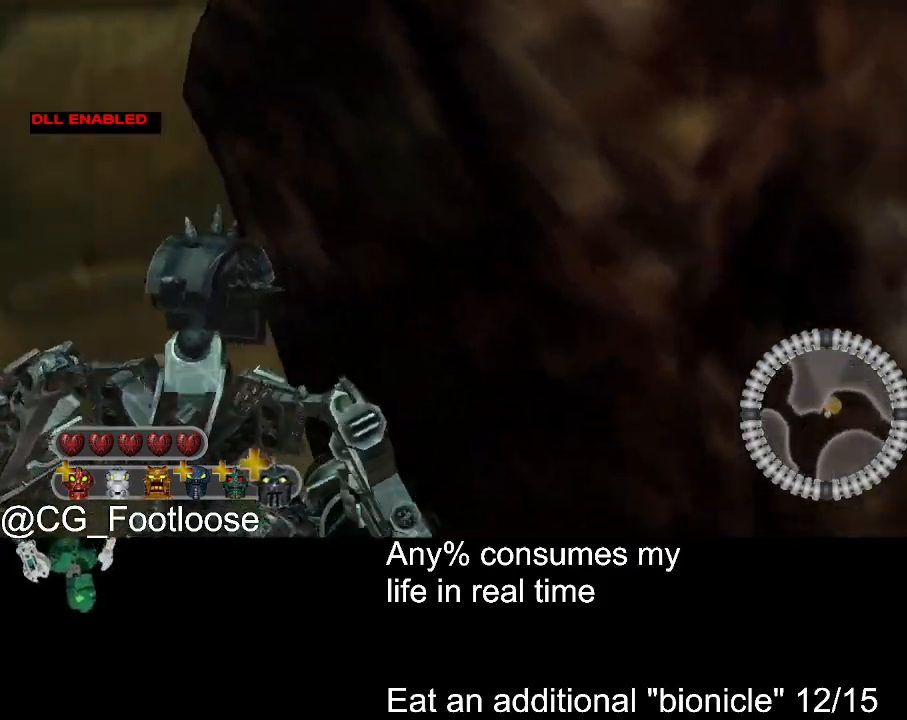
{"keys": ["d", "s"], "mouse": [], "events": [[217, "s", "down"]]}
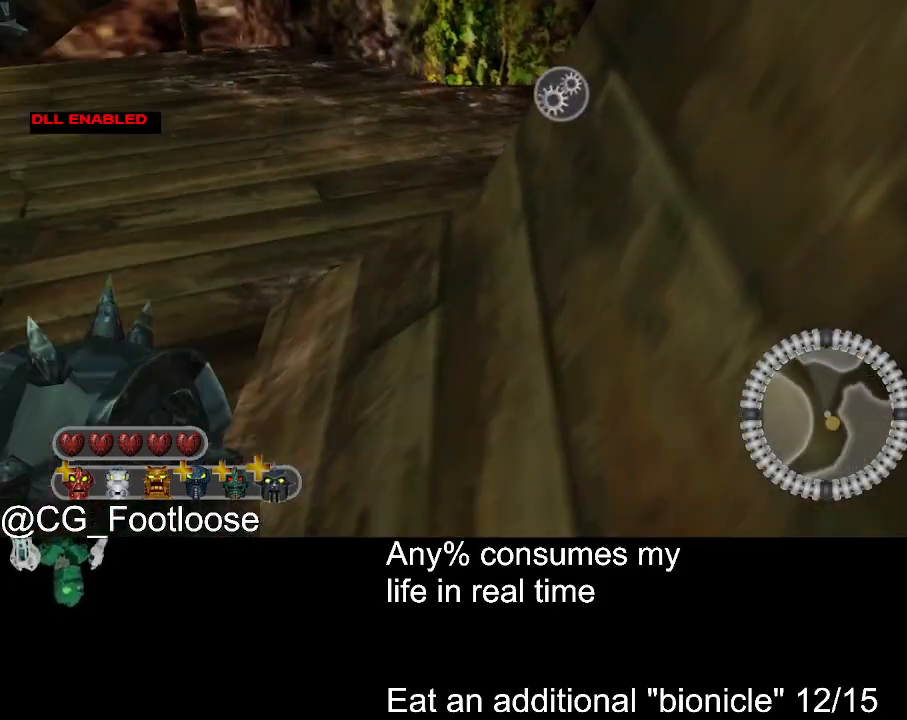
{"keys": ["a"], "mouse": [], "events": [[334, "s", "up"], [384, "a", "down"], [384, "d", "up"]]}
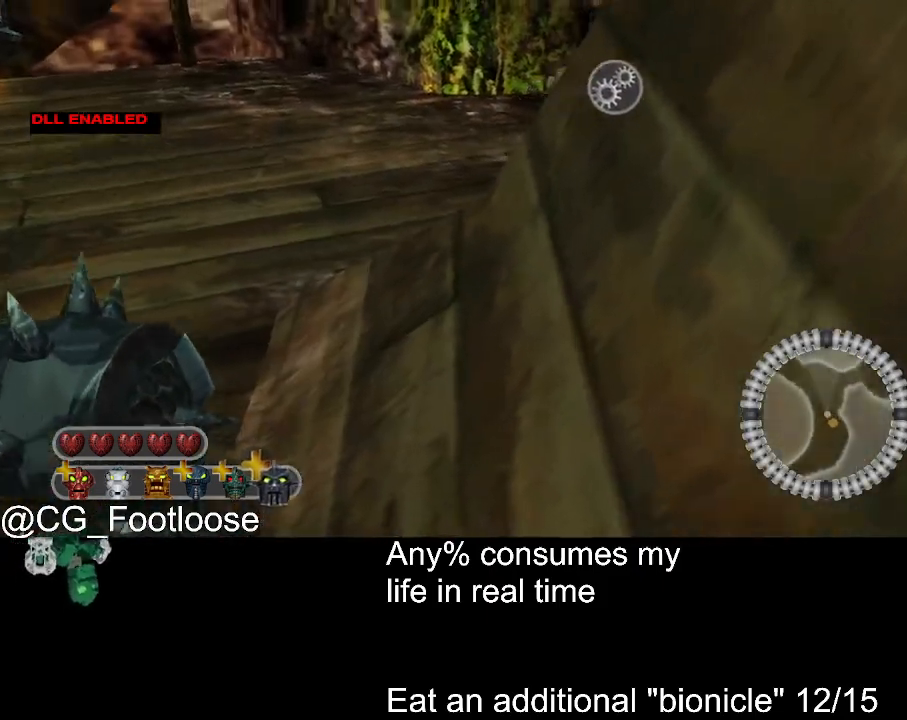
{"keys": ["a"], "mouse": [], "events": [[17, "w", "down"], [400, "w", "up"]]}
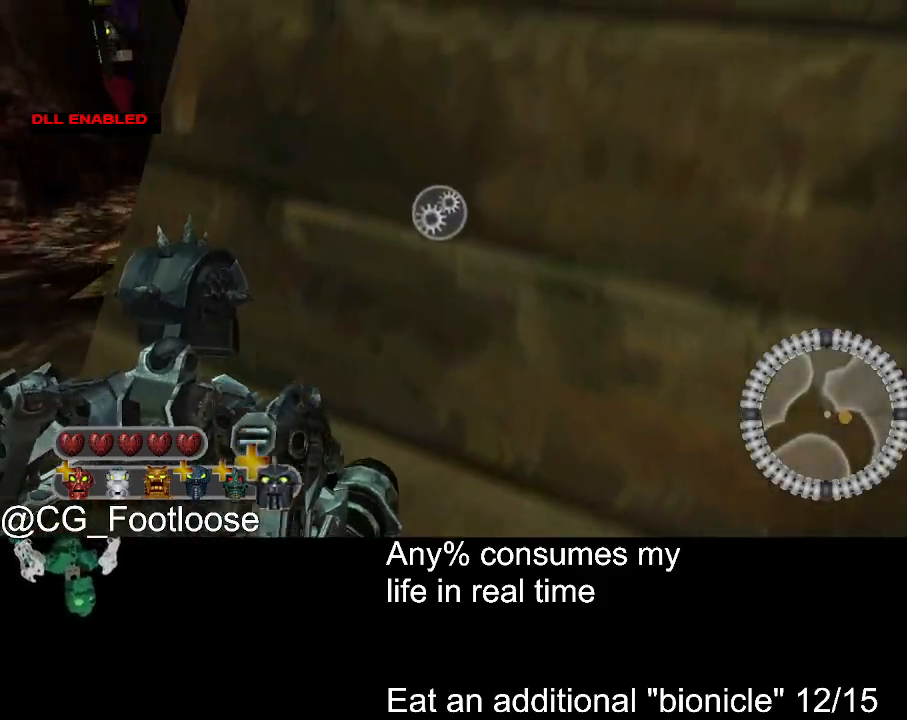
{"keys": ["a"], "mouse": [], "events": [[267, "w", "down"], [417, "w", "up"]]}
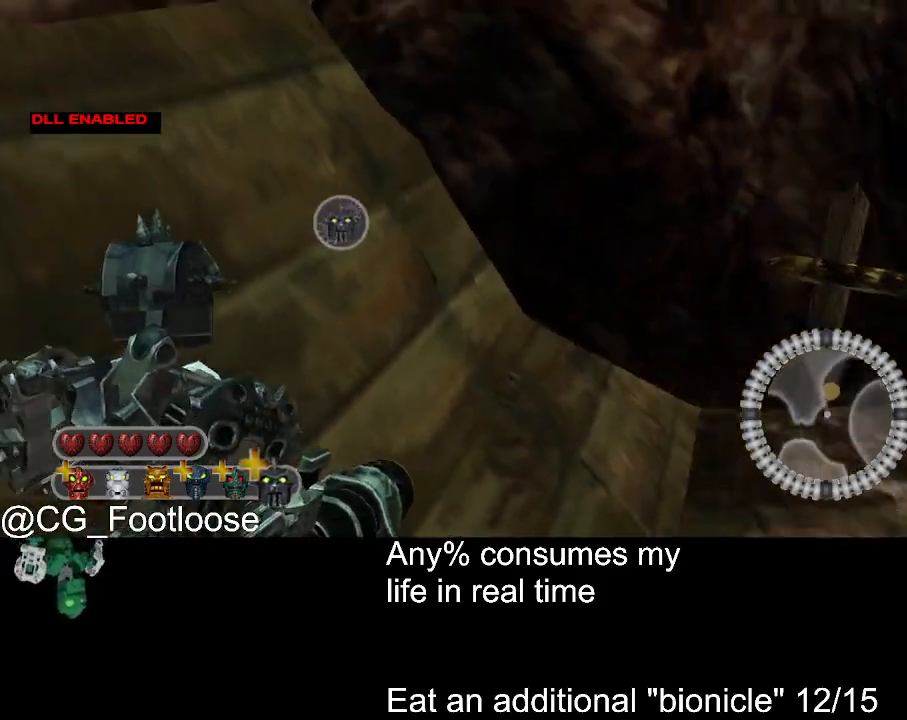
{"keys": [], "mouse": [], "events": [[50, "a", "up"]]}
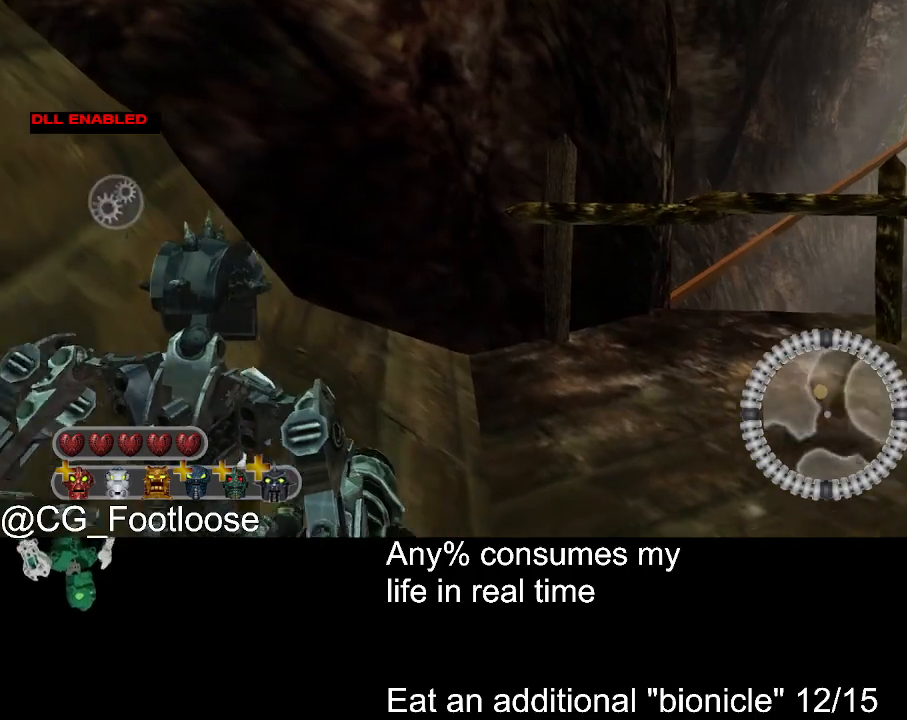
{"keys": [], "mouse": [], "events": []}
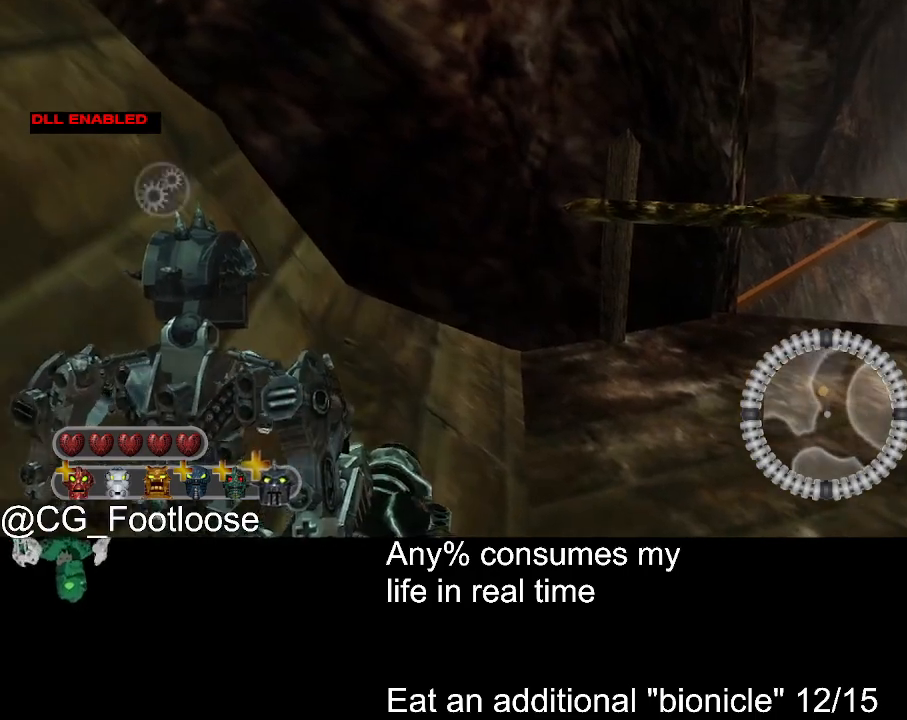
{"keys": ["d"], "mouse": [], "events": [[34, "a", "down"], [34, "space", "down"], [417, "space", "up"], [450, "d", "down"], [500, "a", "up"]]}
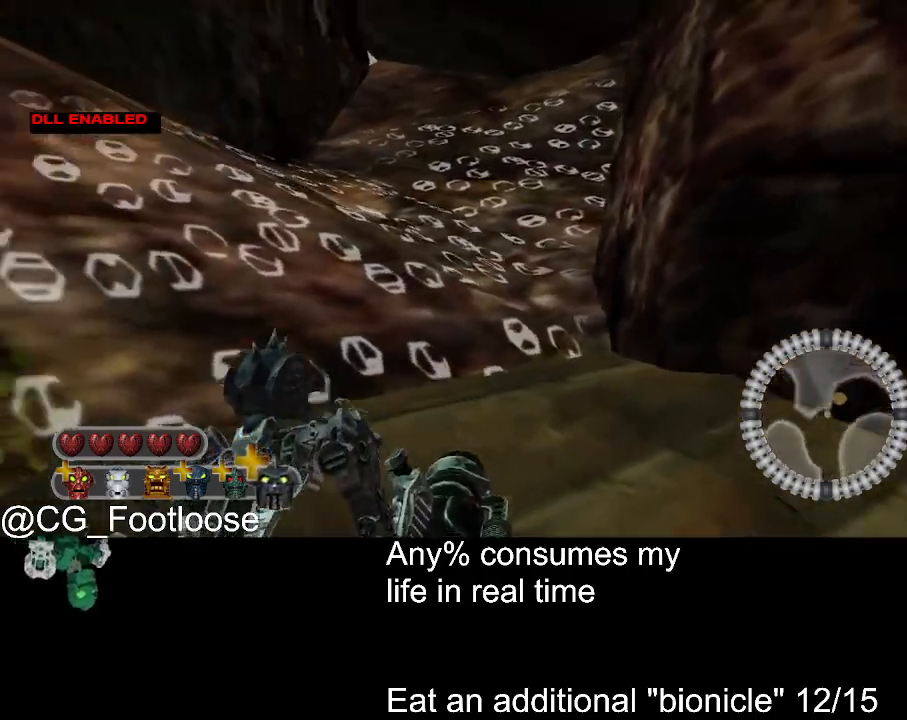
{"keys": ["d", "s"], "mouse": [], "events": [[234, "s", "down"]]}
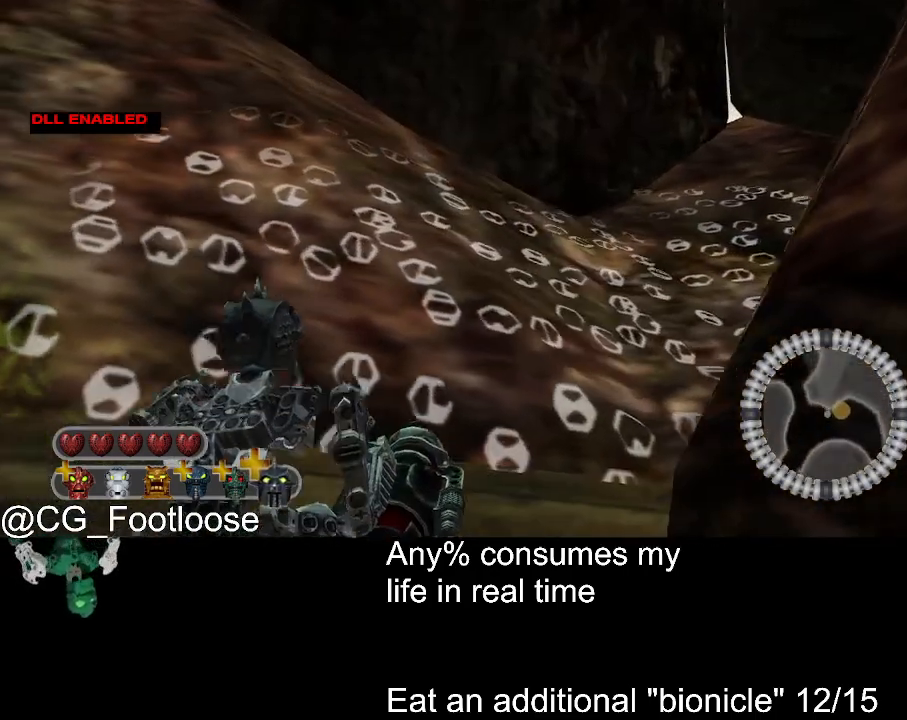
{"keys": ["d", "s"], "mouse": [], "events": []}
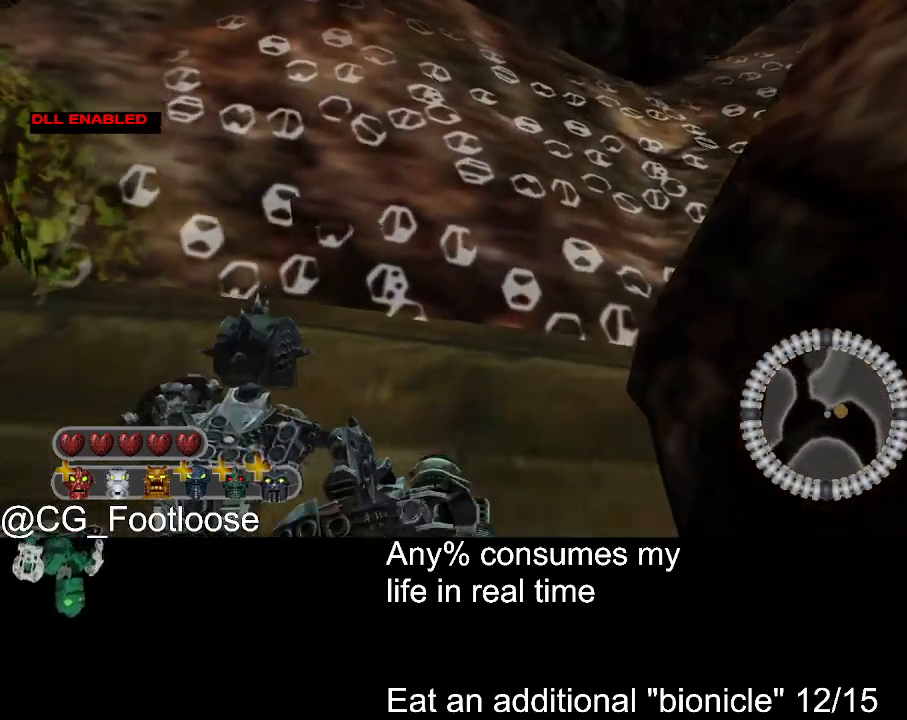
{"keys": ["a", "s"], "mouse": [], "events": [[34, "d", "up"], [184, "a", "down"]]}
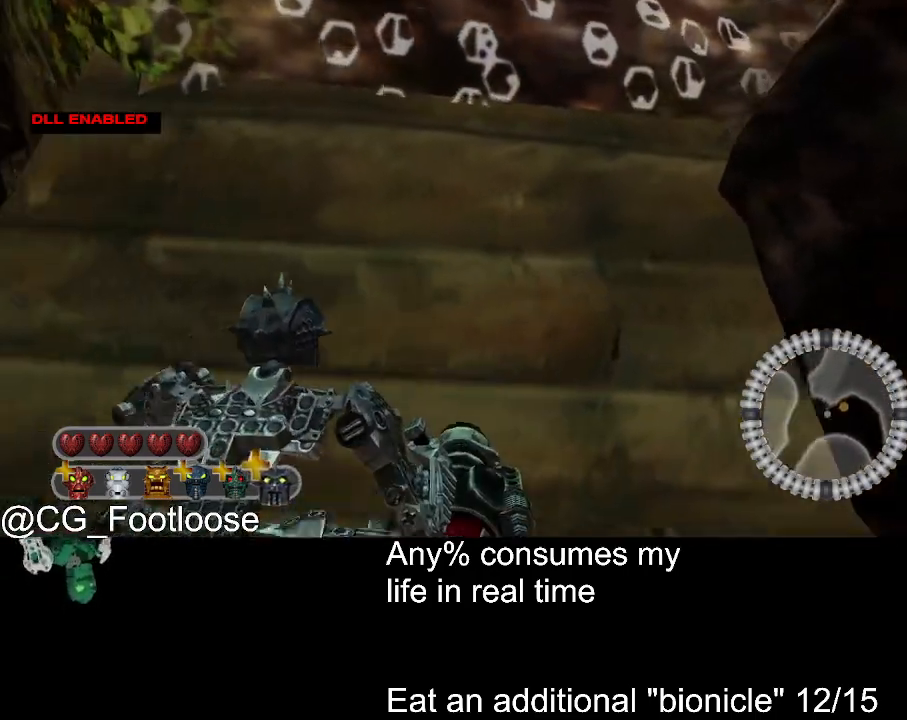
{"keys": ["s"], "mouse": [], "events": [[200, "a", "up"]]}
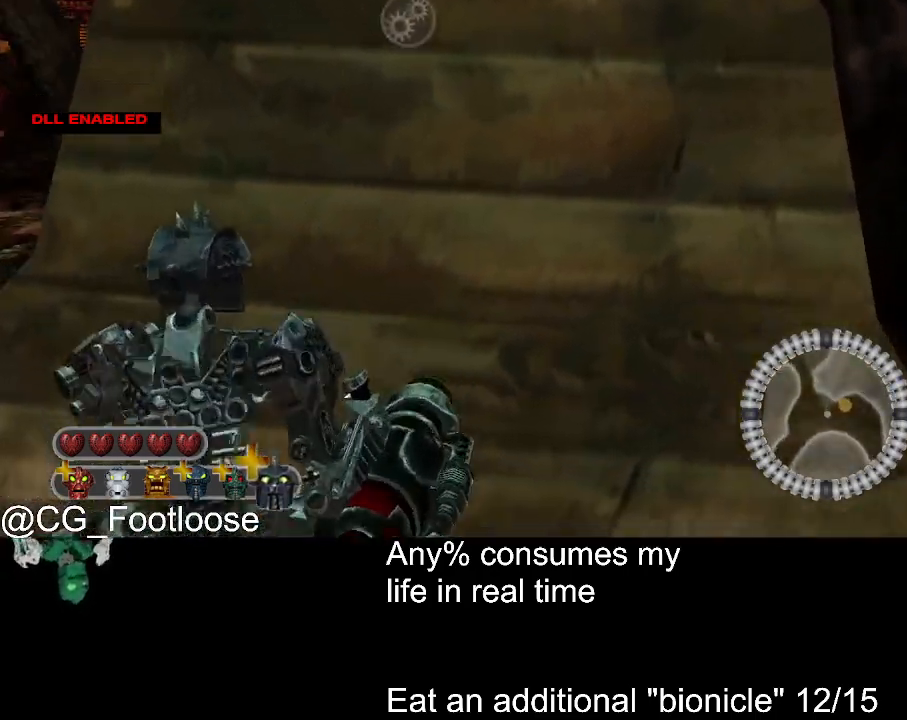
{"keys": ["a"], "mouse": [], "events": [[300, "a", "down"], [484, "s", "up"]]}
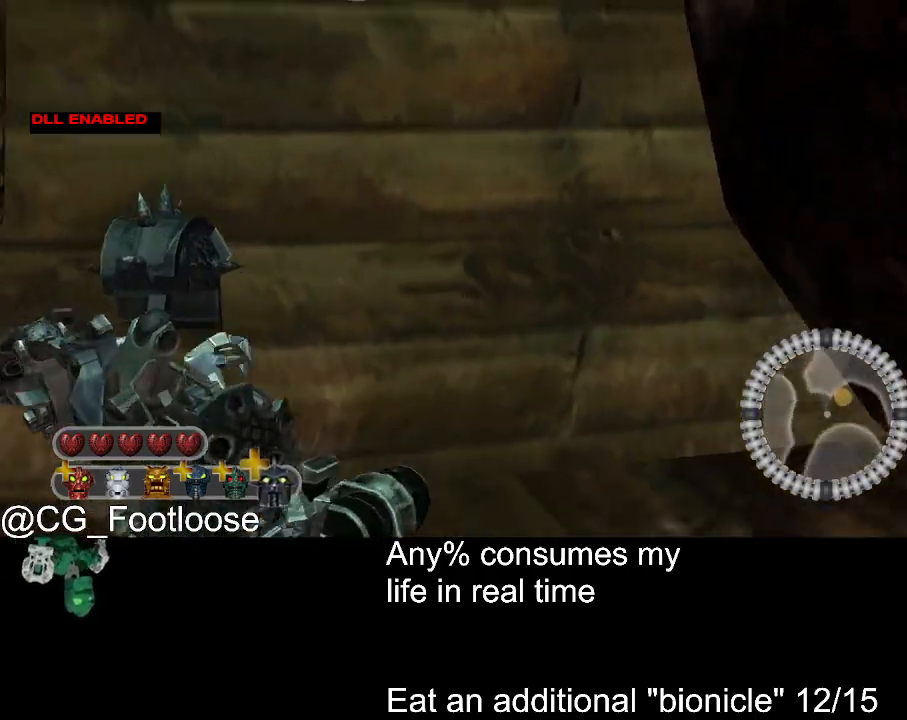
{"keys": ["a", "w"], "mouse": [], "events": [[184, "w", "down"]]}
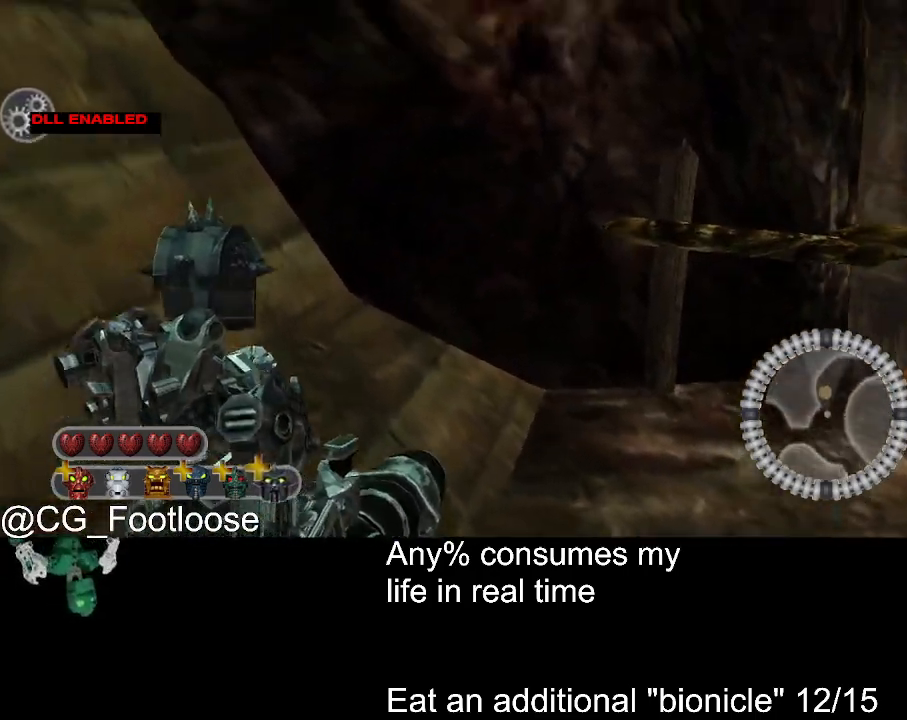
{"keys": ["a", "space", "w"], "mouse": [], "events": [[467, "space", "down"]]}